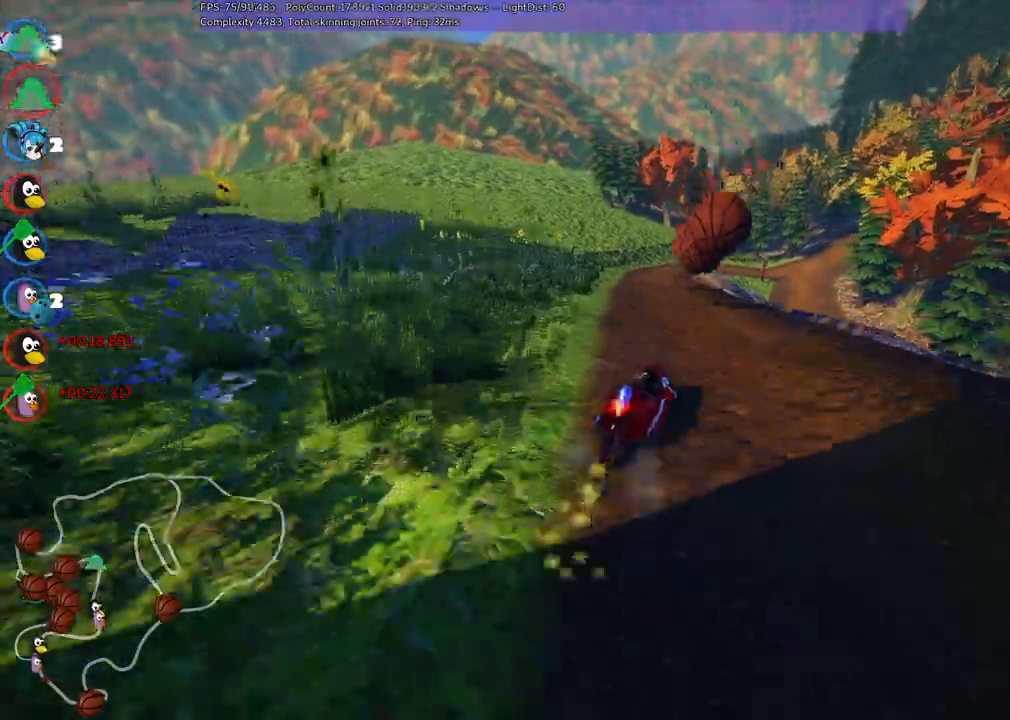
Gameplay with keyboard; each line is a JSON object with the keys held at the frame after it. "events" lists presses ("down") and releases ("up") of ".", "/", "alt_r", "b", "c", "comma", "ctrl_r", "d", "down", "f", "g", "h", "j", "k", "l", "left", "m", "n", "quote", "return", "right", "semicolon", "shift_r", "space", "super", "up" and "v" between this image and that frame as [ms after this image, input, new state], when the widget could be followed in between. No other keys are recorded. Mouse input is not recorded.
{"keys": ["left", "m", "up"], "events": [[33, "right", "up"]]}
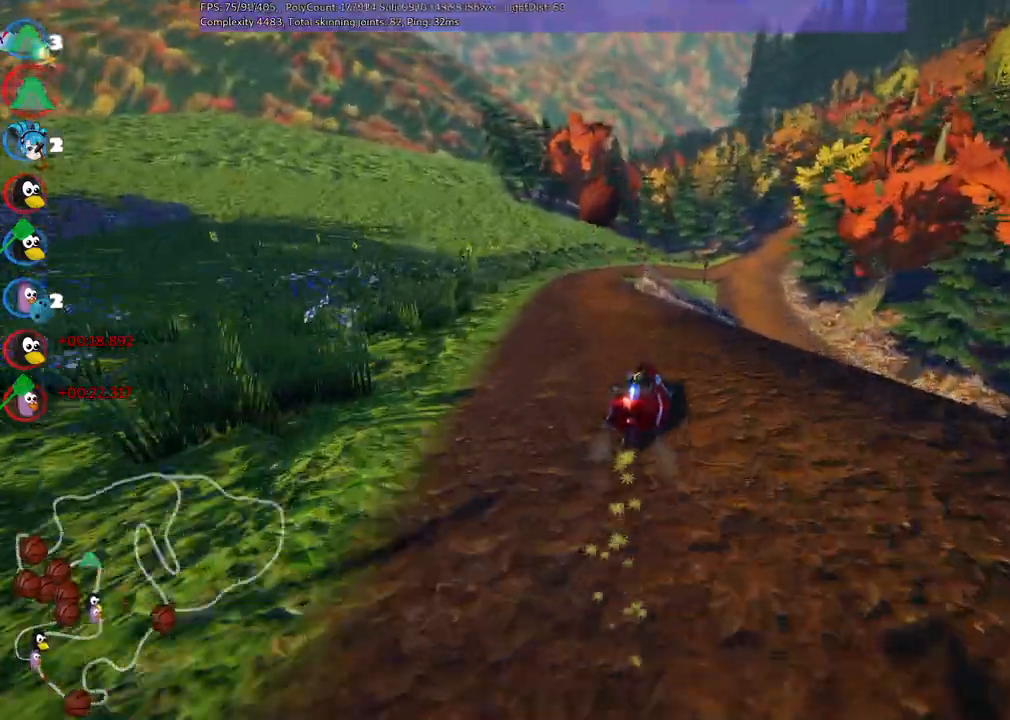
{"keys": ["left", "up"], "events": [[233, "m", "up"]]}
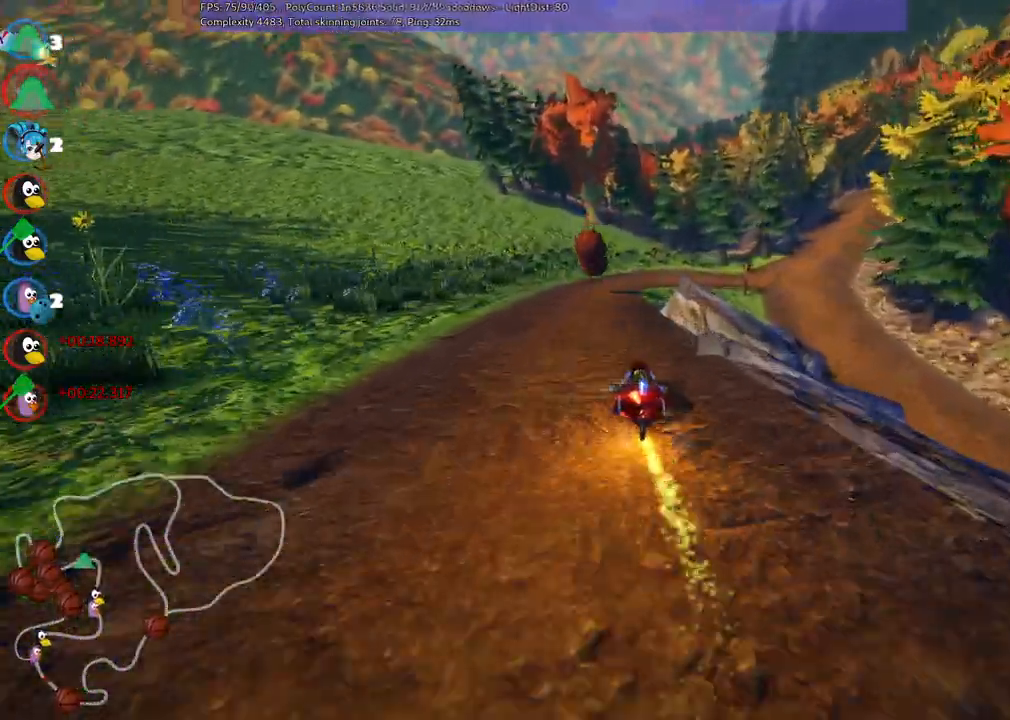
{"keys": ["m", "right", "up"]}
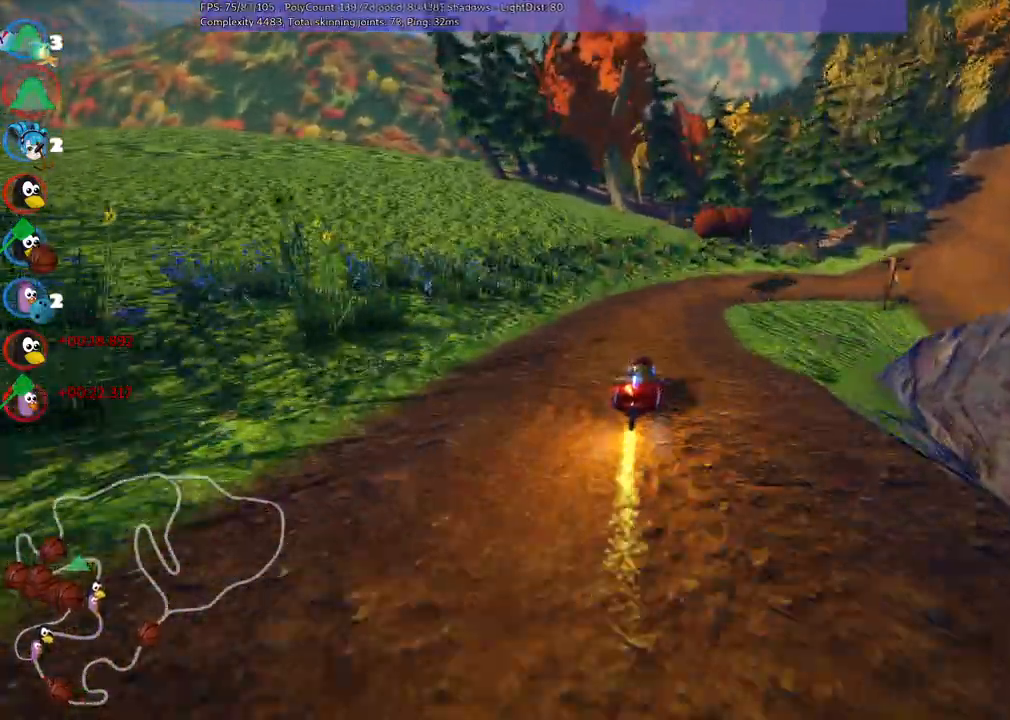
{"keys": ["m", "right", "up"], "events": []}
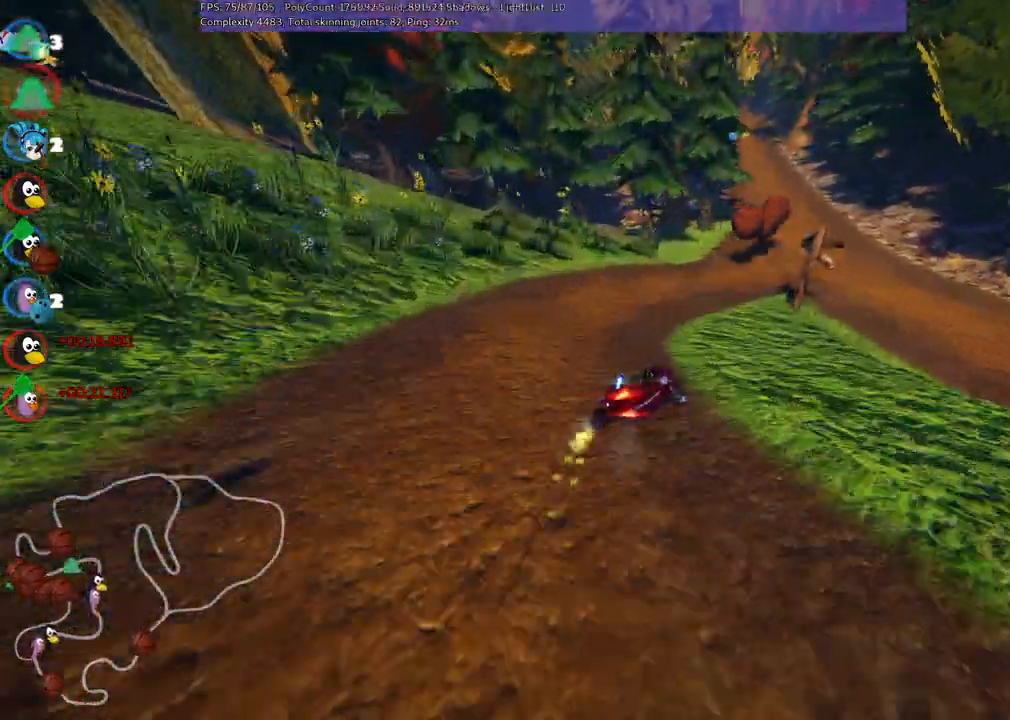
{"keys": ["left", "m", "up"], "events": [[433, "left", "down"], [483, "right", "up"]]}
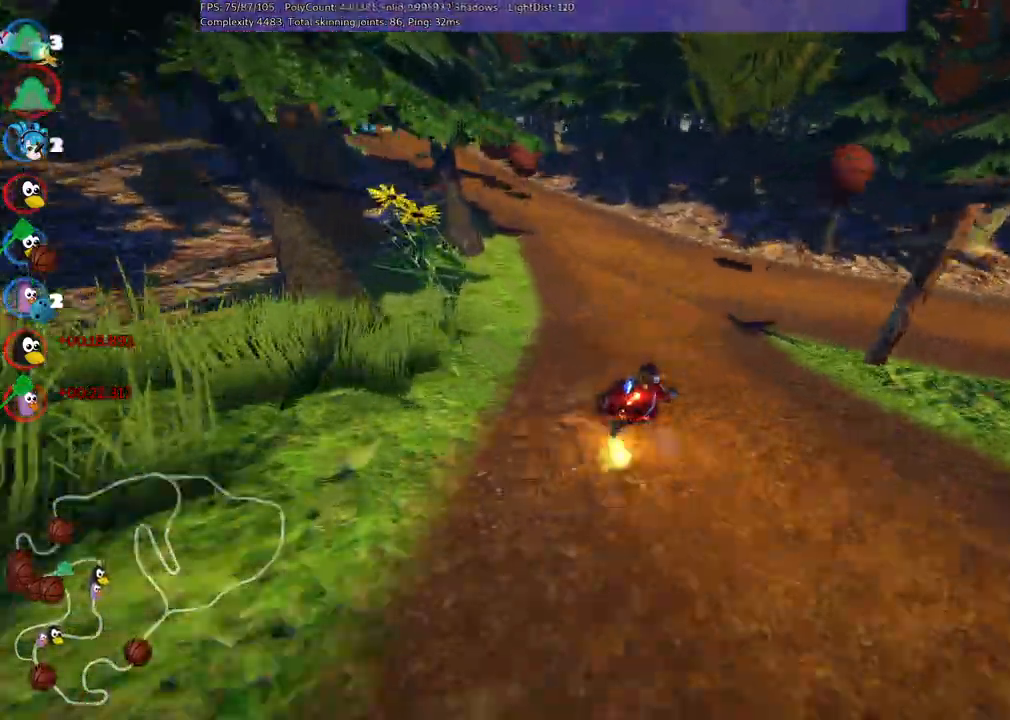
{"keys": ["left", "up"]}
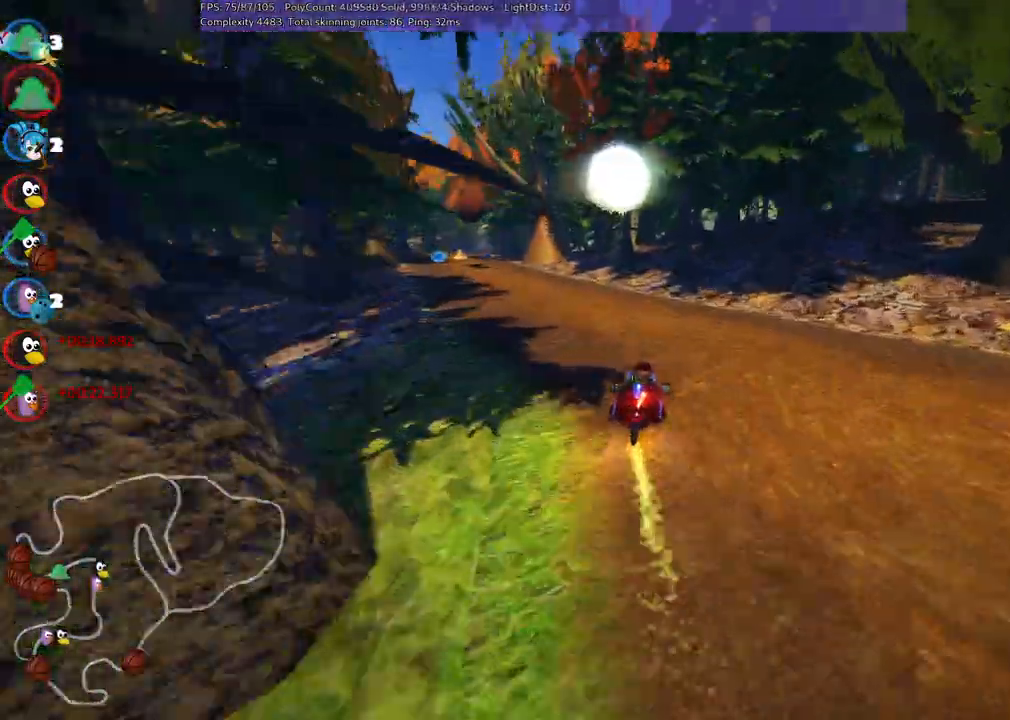
{"keys": ["n", "up"]}